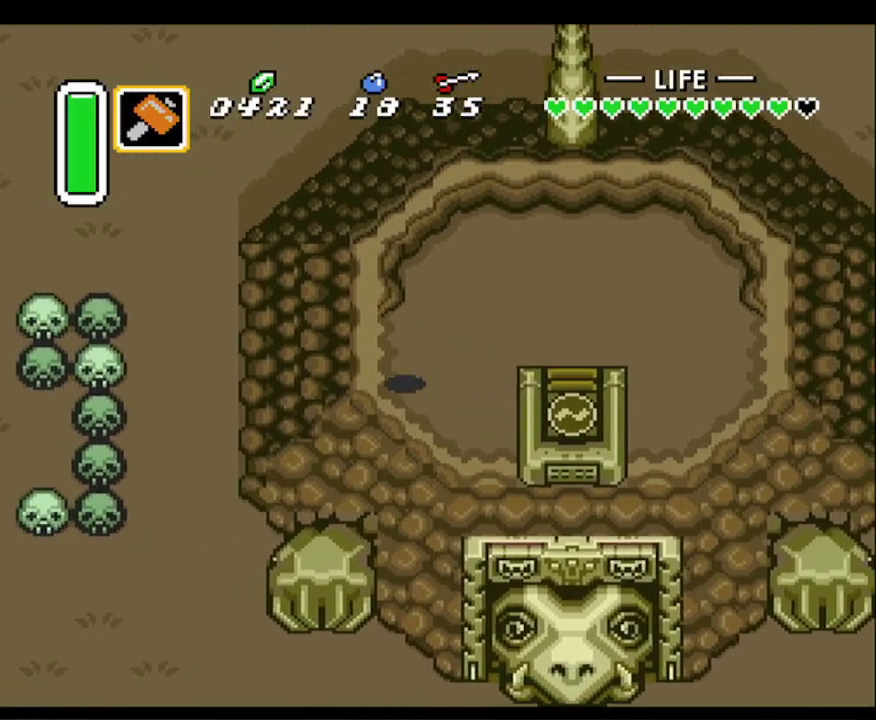
Gameplay with a controller (Nintendo layout); each line is a JSON object with the inputs held at the frame after it. "events" lists button and stick changes between this image and that frame as [ms after this image, input, new state], when the widget could be followed in between. Not read: L3 R3.
{"buttons": ["DPAD_LEFT"], "events": []}
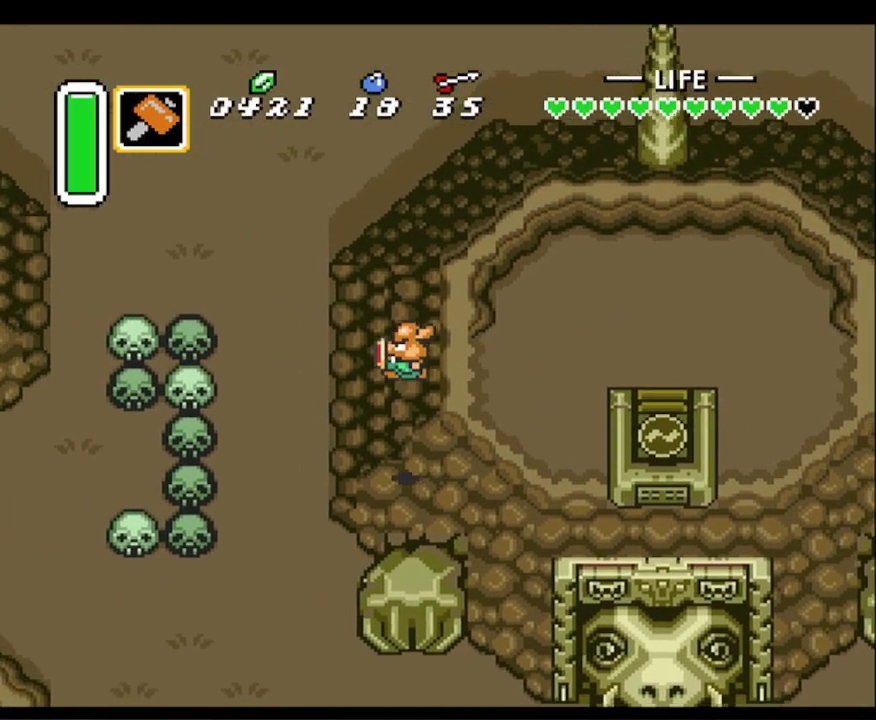
{"buttons": ["DPAD_UP", "DPAD_LEFT"], "events": [[283, "DPAD_UP", "down"]]}
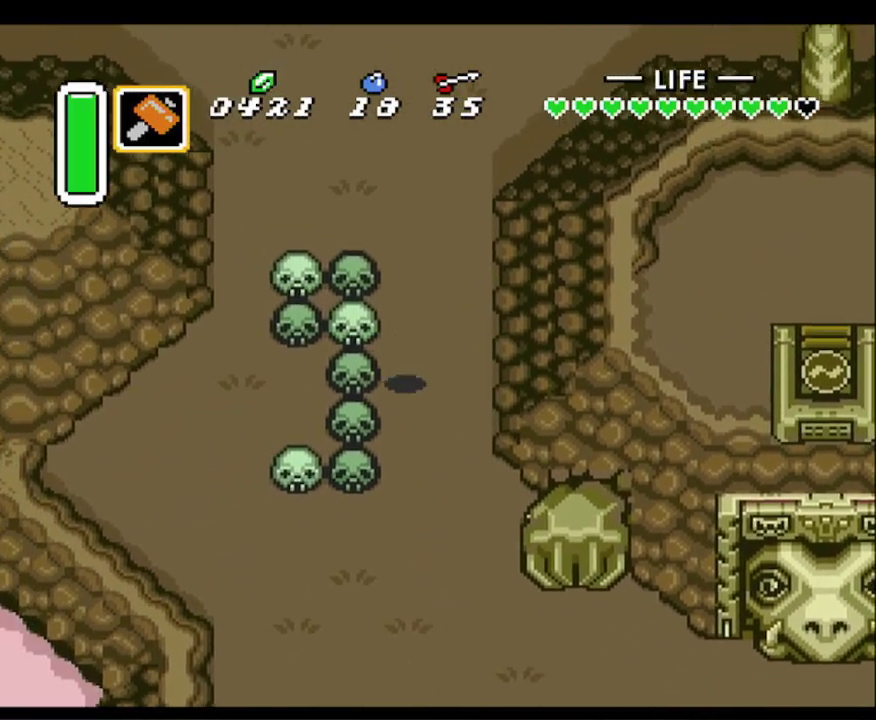
{"buttons": ["DPAD_UP"], "events": [[50, "DPAD_LEFT", "up"]]}
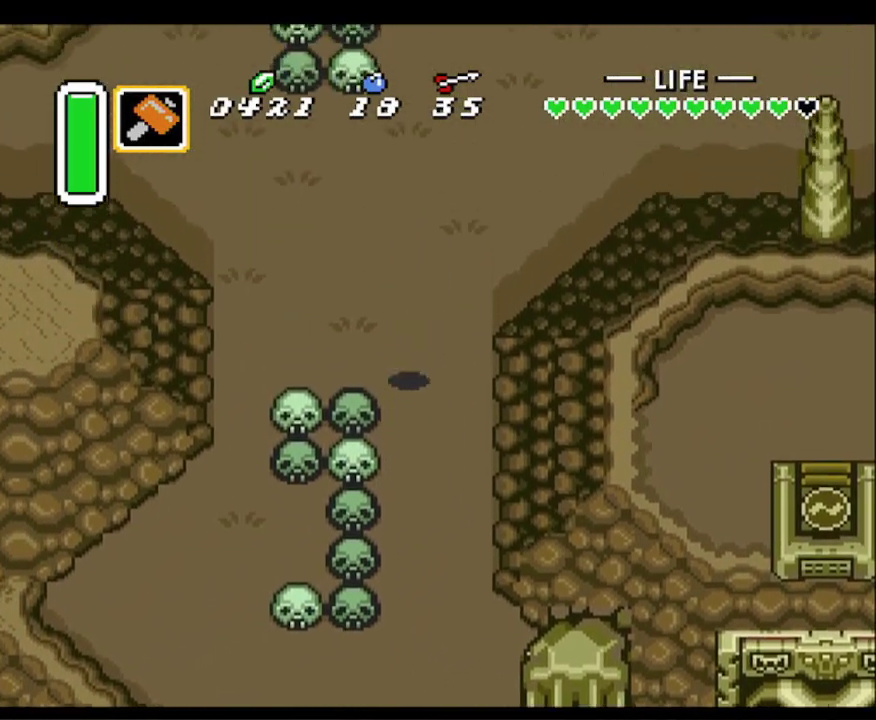
{"buttons": ["DPAD_UP", "DPAD_LEFT"], "events": [[167, "DPAD_LEFT", "down"]]}
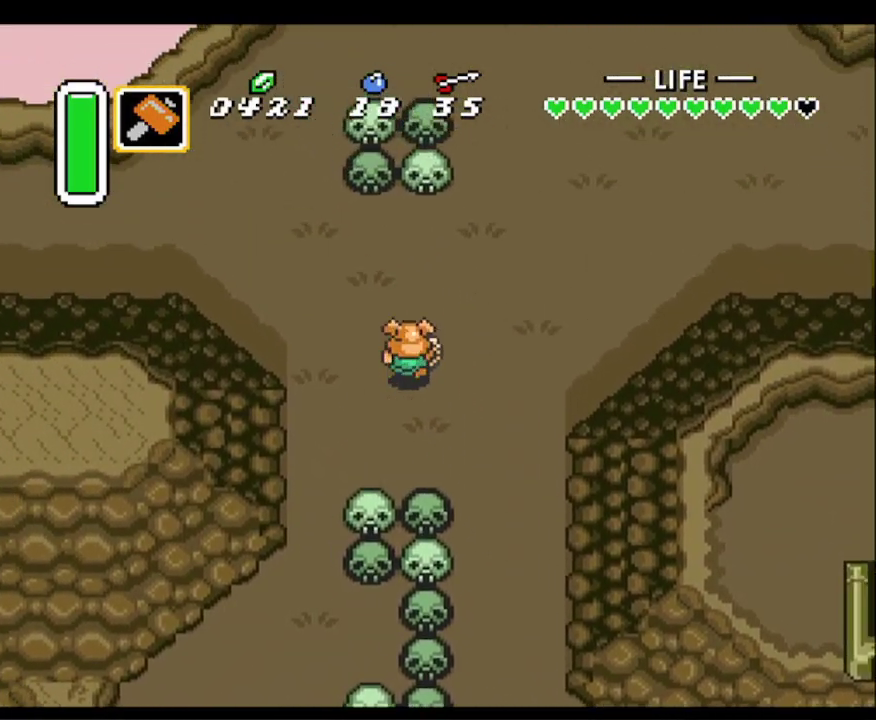
{"buttons": ["A"], "events": [[67, "A", "down"], [83, "DPAD_UP", "up"], [200, "DPAD_LEFT", "up"]]}
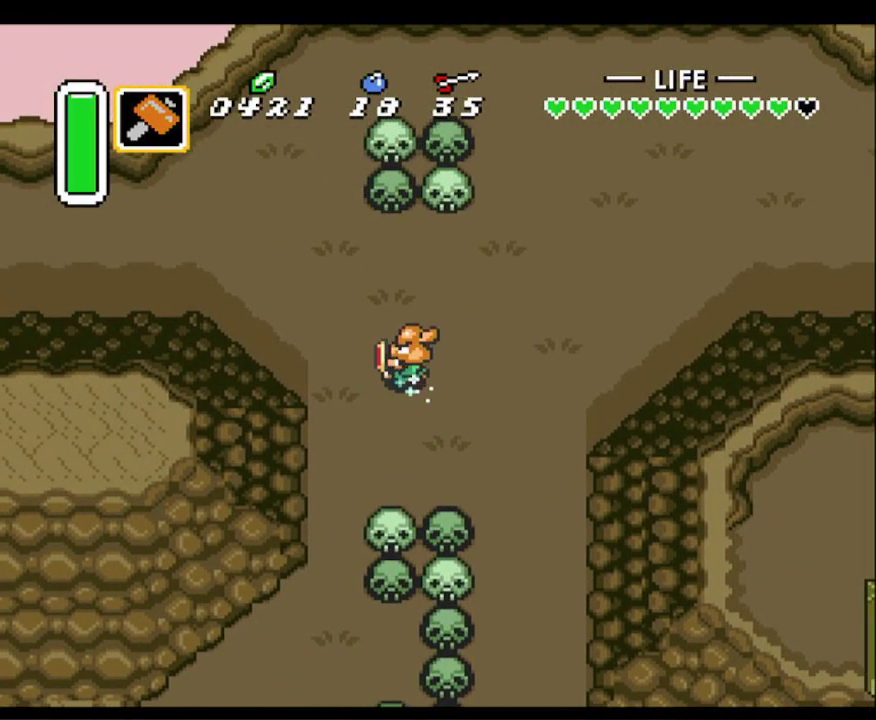
{"buttons": ["A"], "events": []}
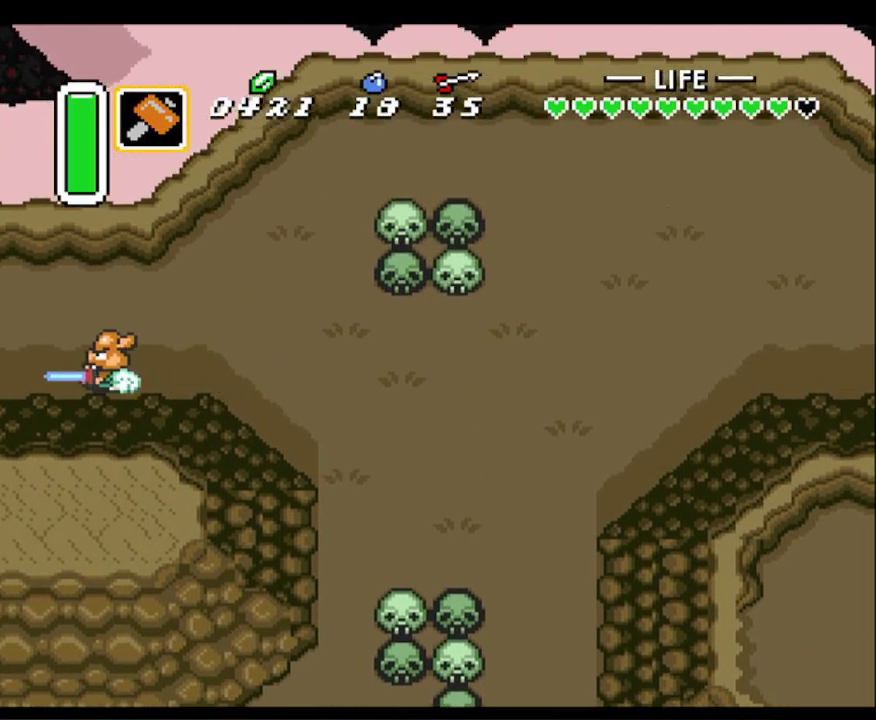
{"buttons": ["A"], "events": []}
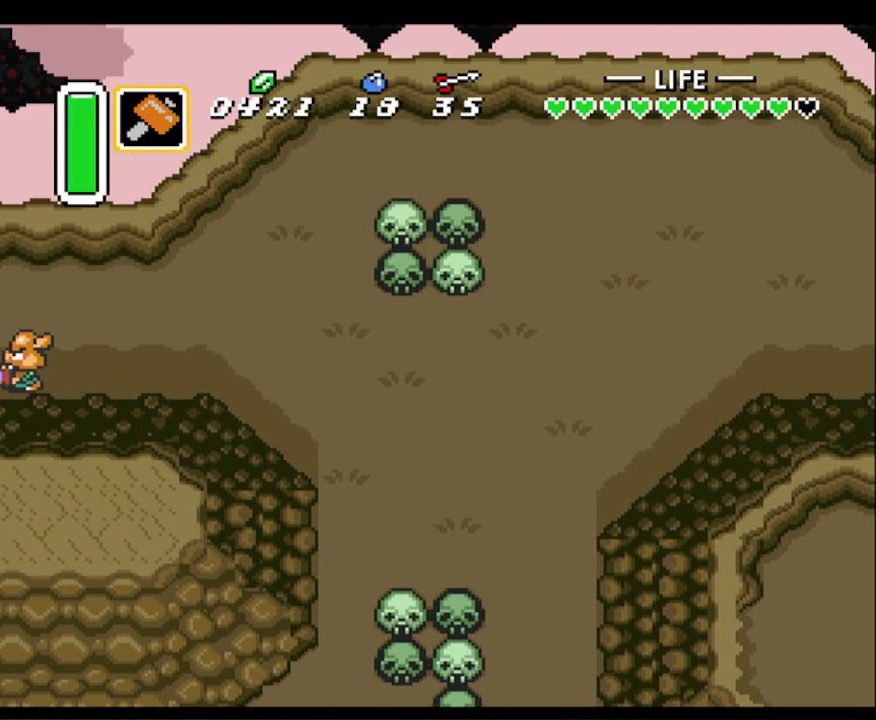
{"buttons": ["DPAD_LEFT"], "events": [[300, "A", "up"], [333, "DPAD_LEFT", "down"]]}
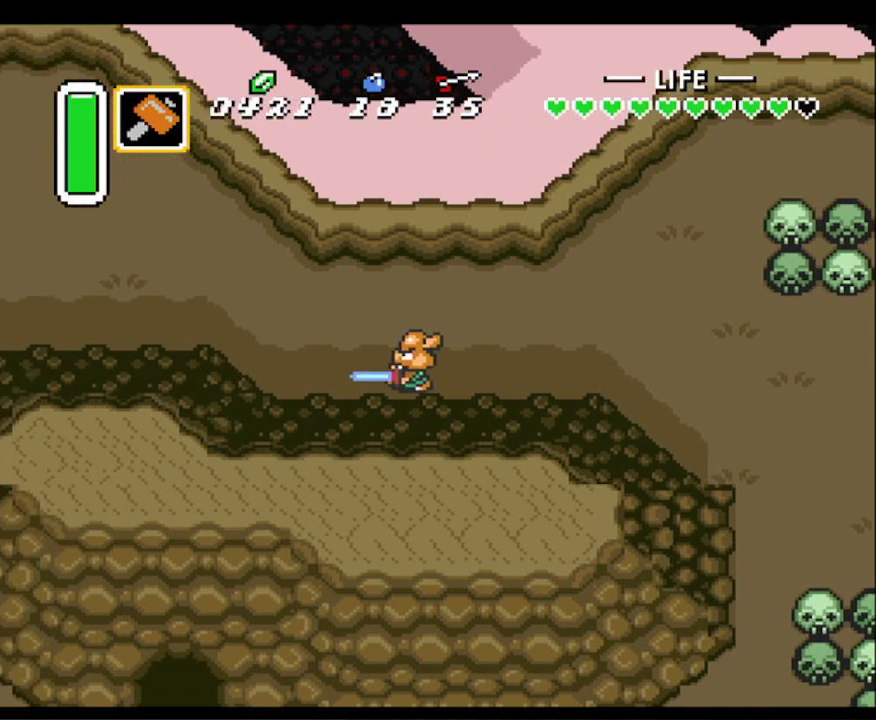
{"buttons": ["DPAD_LEFT"], "events": []}
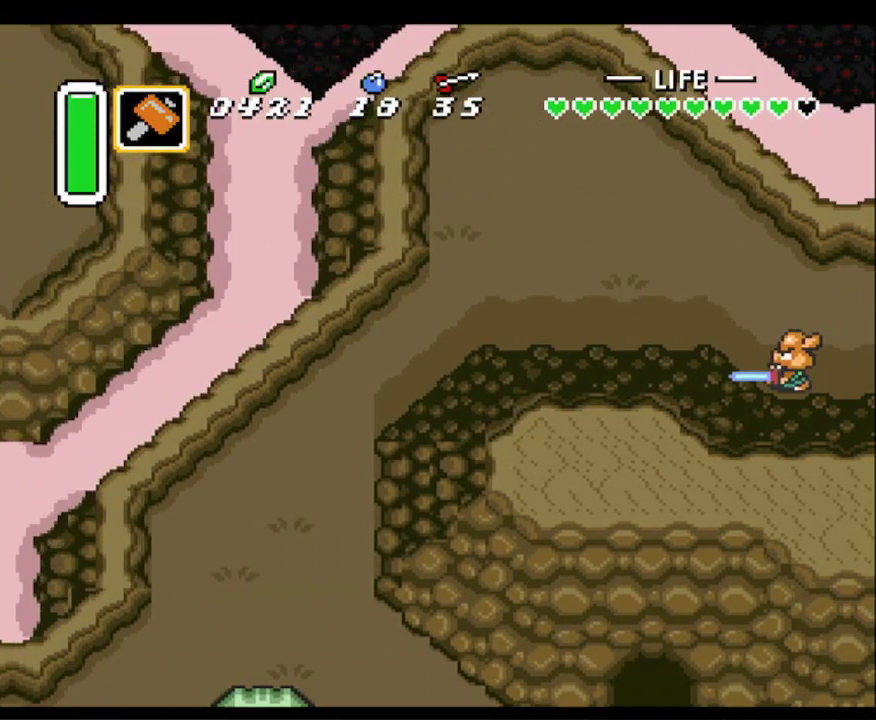
{"buttons": ["A"], "events": [[67, "A", "down"], [133, "DPAD_LEFT", "up"]]}
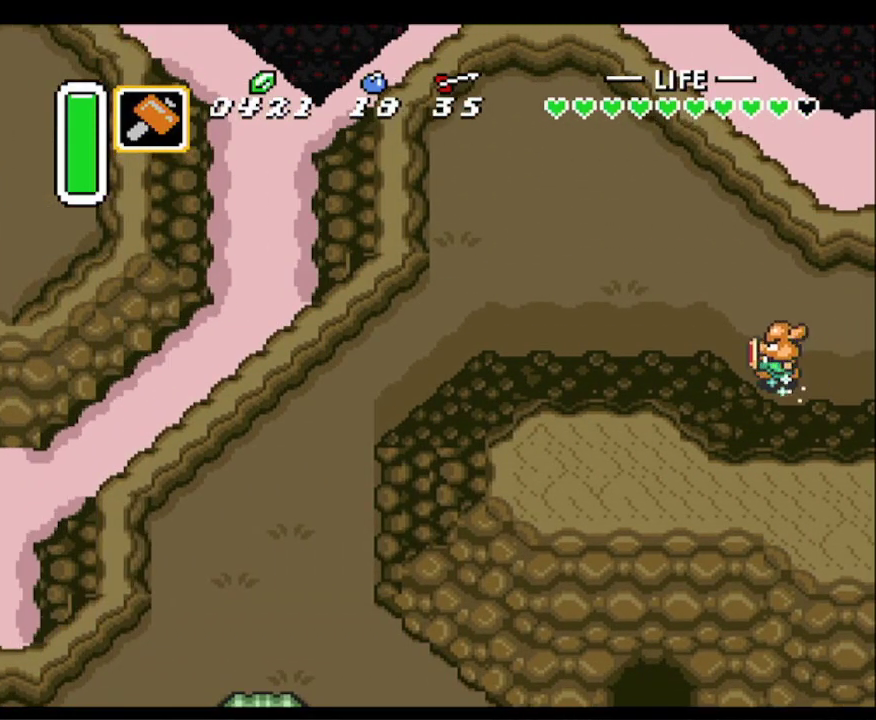
{"buttons": ["A"], "events": []}
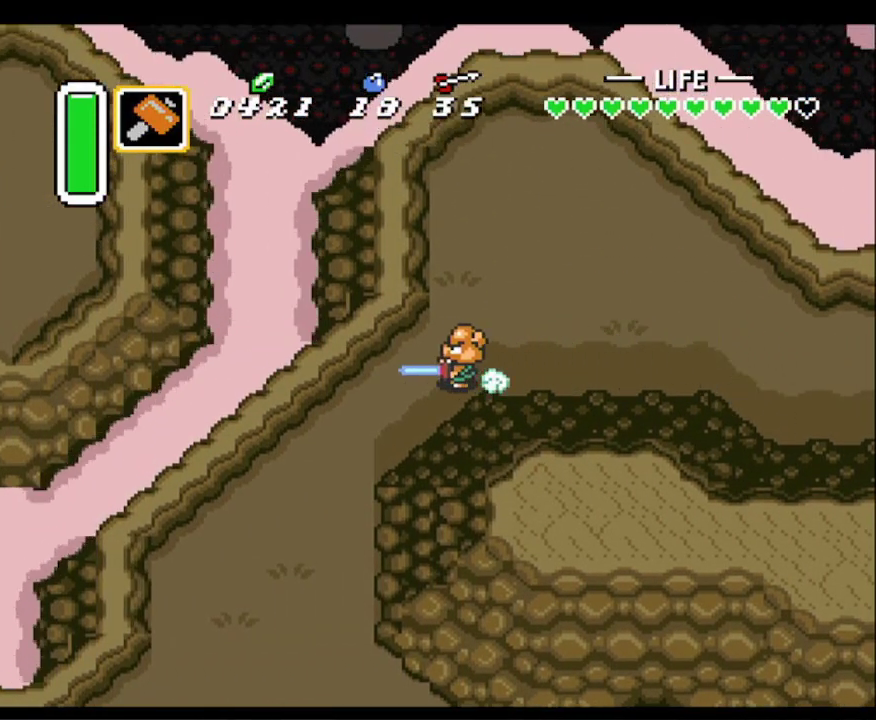
{"buttons": ["A"], "events": [[150, "DPAD_DOWN", "down"], [167, "A", "up"], [233, "DPAD_DOWN", "up"], [250, "A", "down"]]}
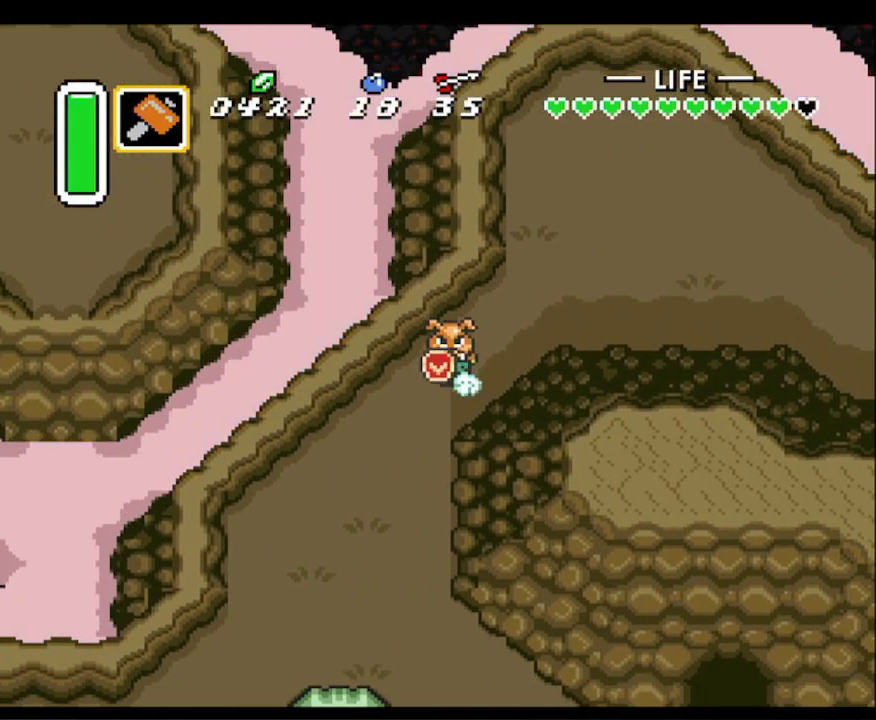
{"buttons": ["A", "L1"], "events": [[267, "L1", "down"], [367, "L1", "up"], [467, "L1", "down"]]}
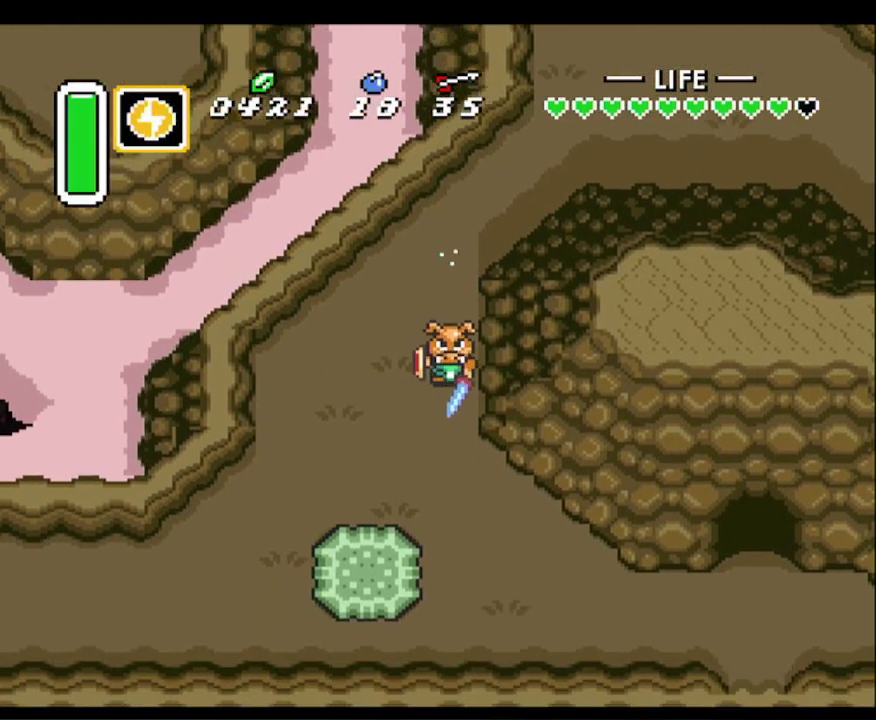
{"buttons": ["A"], "events": [[67, "L1", "up"], [150, "A", "up"], [167, "L1", "down"], [200, "DPAD_RIGHT", "down"], [233, "L1", "up"], [250, "A", "down"], [317, "DPAD_RIGHT", "up"]]}
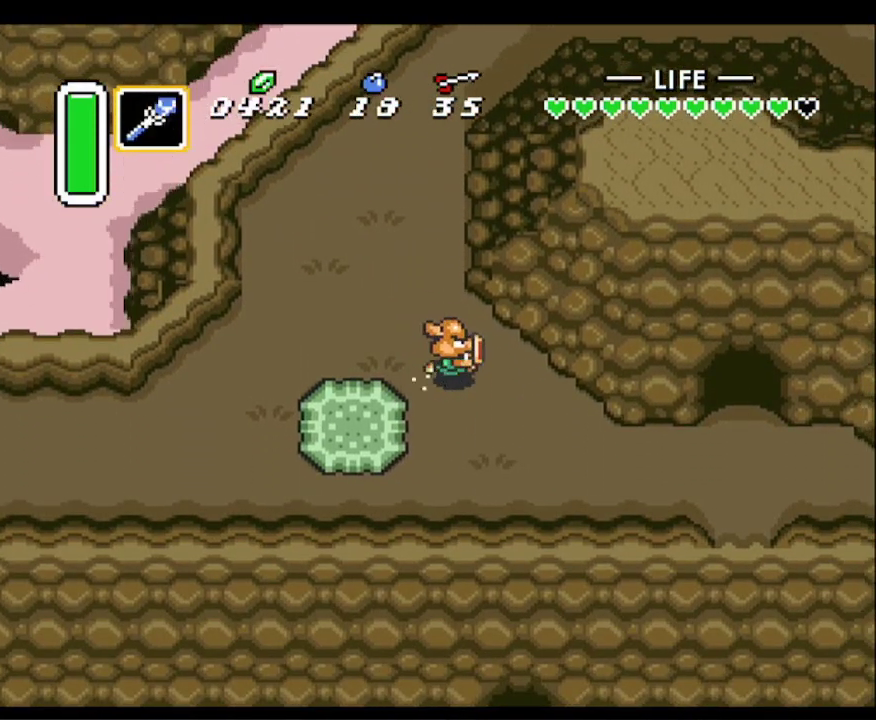
{"buttons": ["A"], "events": [[50, "L1", "down"], [167, "L1", "up"], [333, "L1", "down"], [467, "L1", "up"]]}
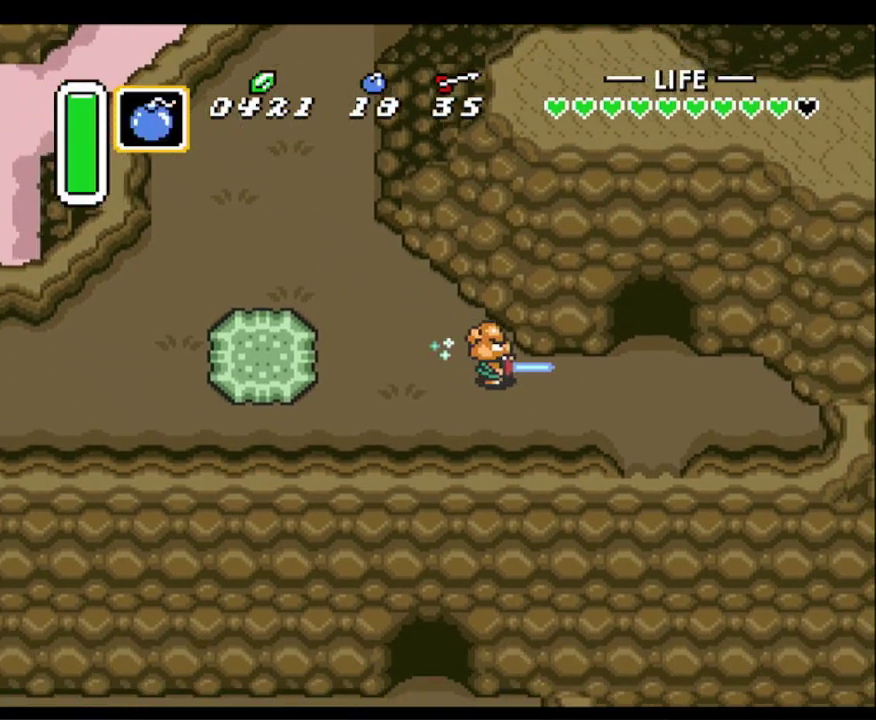
{"buttons": ["DPAD_UP"], "events": [[133, "L1", "down"], [250, "DPAD_UP", "down"], [250, "L1", "up"], [267, "A", "up"]]}
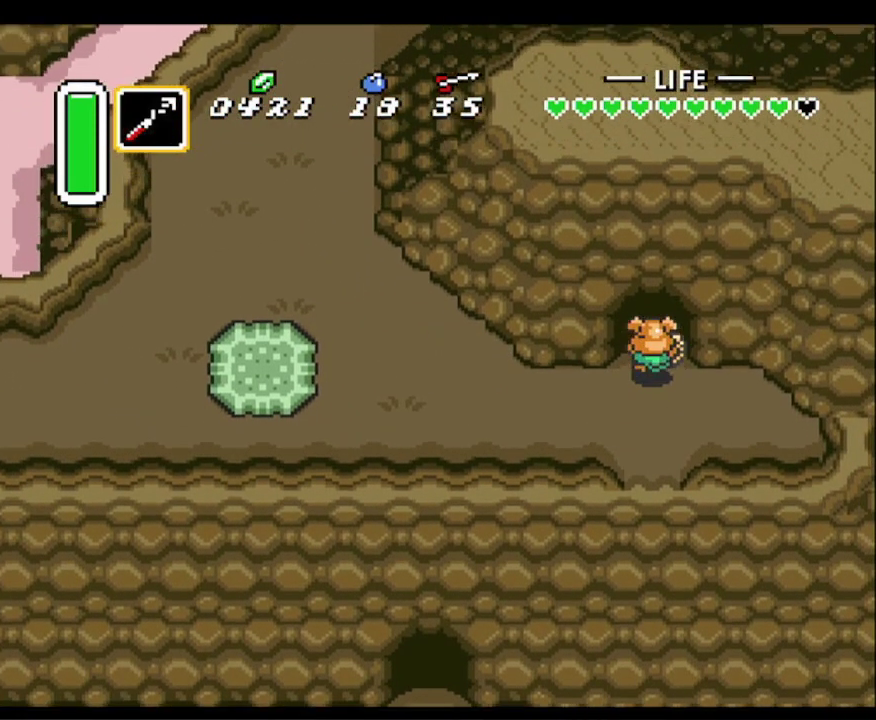
{"buttons": ["DPAD_UP"], "events": []}
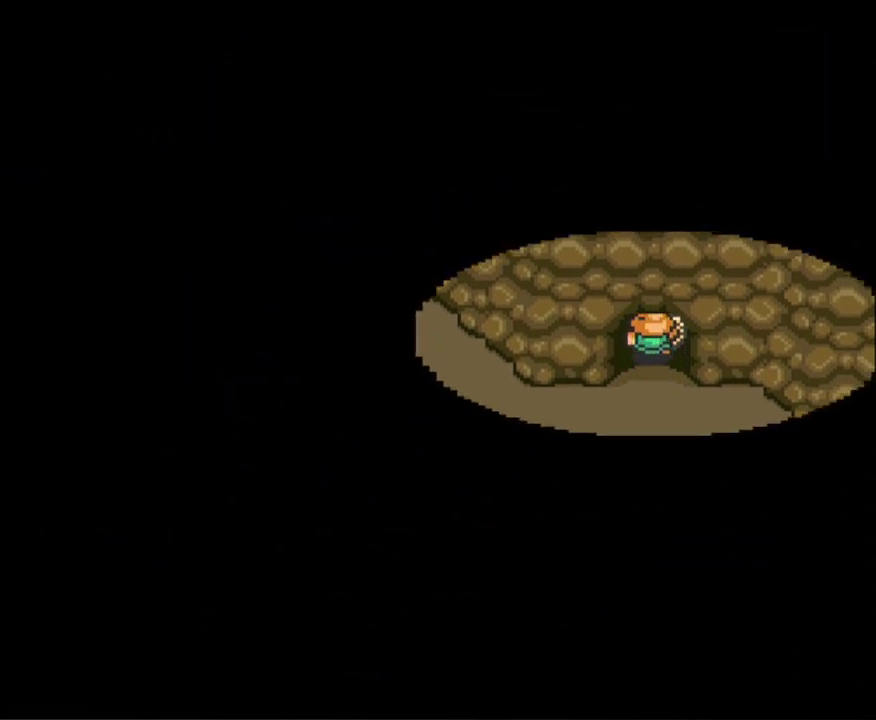
{"buttons": ["DPAD_UP"], "events": []}
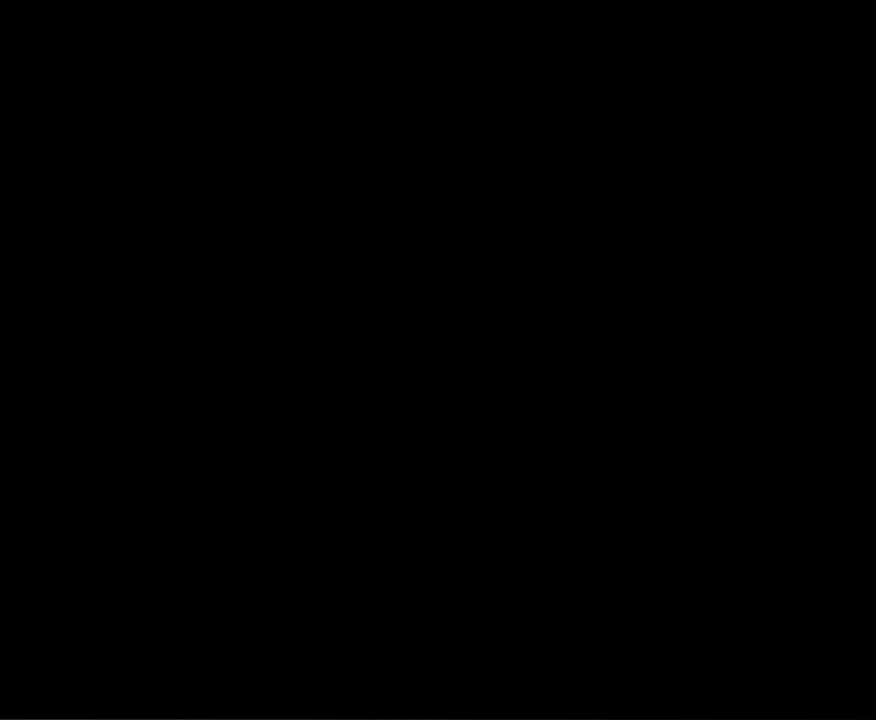
{"buttons": ["DPAD_UP"], "events": []}
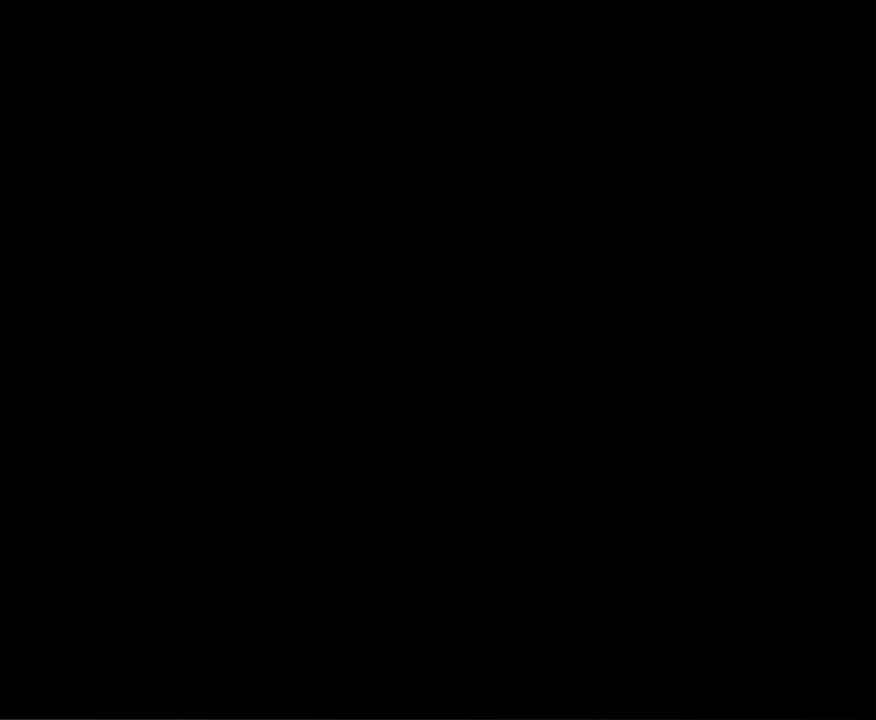
{"buttons": ["DPAD_UP"], "events": []}
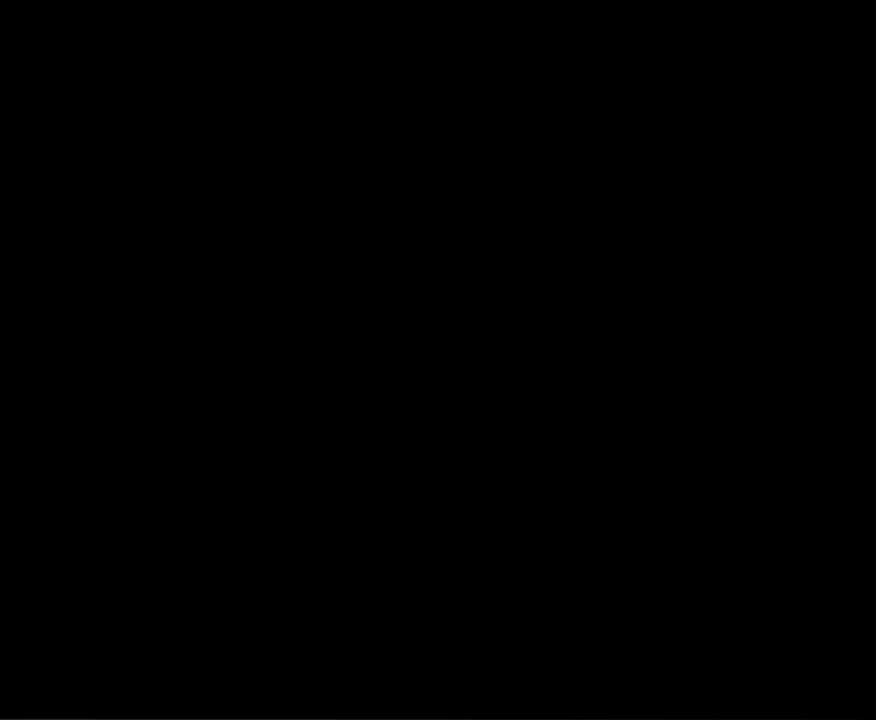
{"buttons": ["DPAD_UP"], "events": [[17, "R1", "down"], [33, "R1", "up"]]}
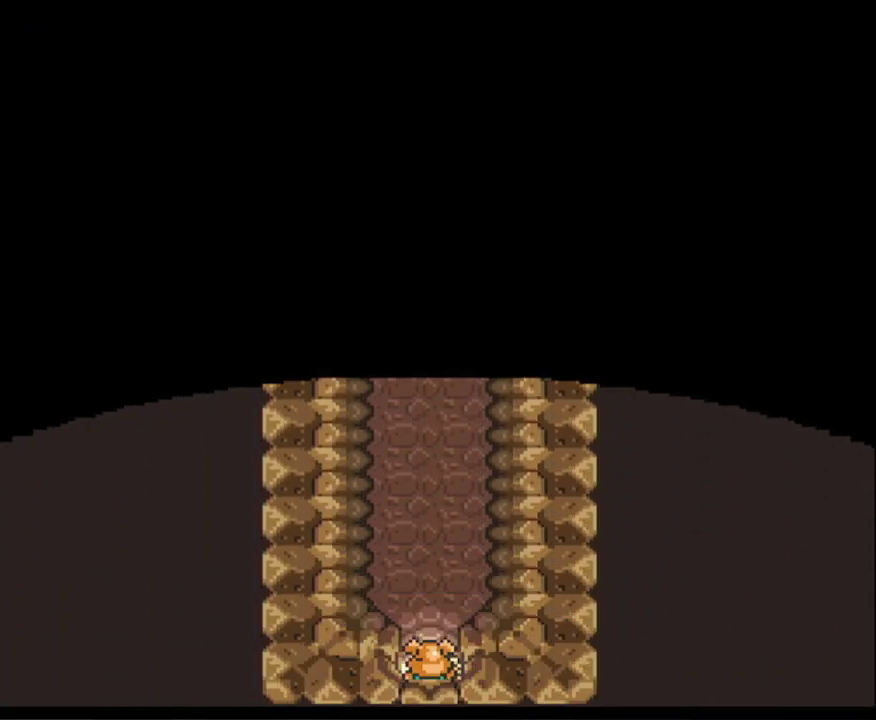
{"buttons": ["A"], "events": [[283, "A", "down"], [417, "DPAD_UP", "up"]]}
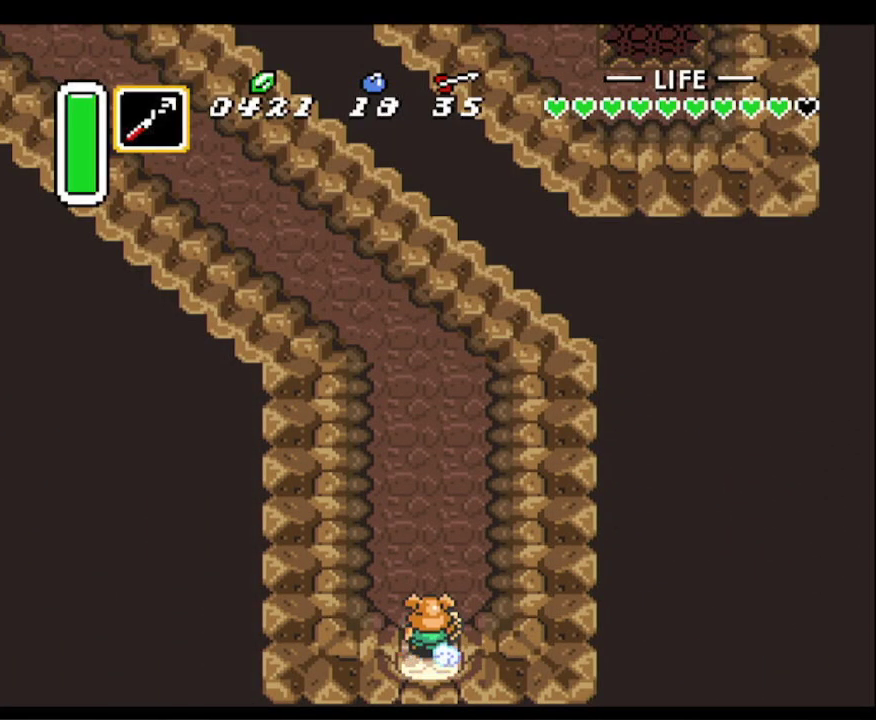
{"buttons": [], "events": [[483, "A", "up"]]}
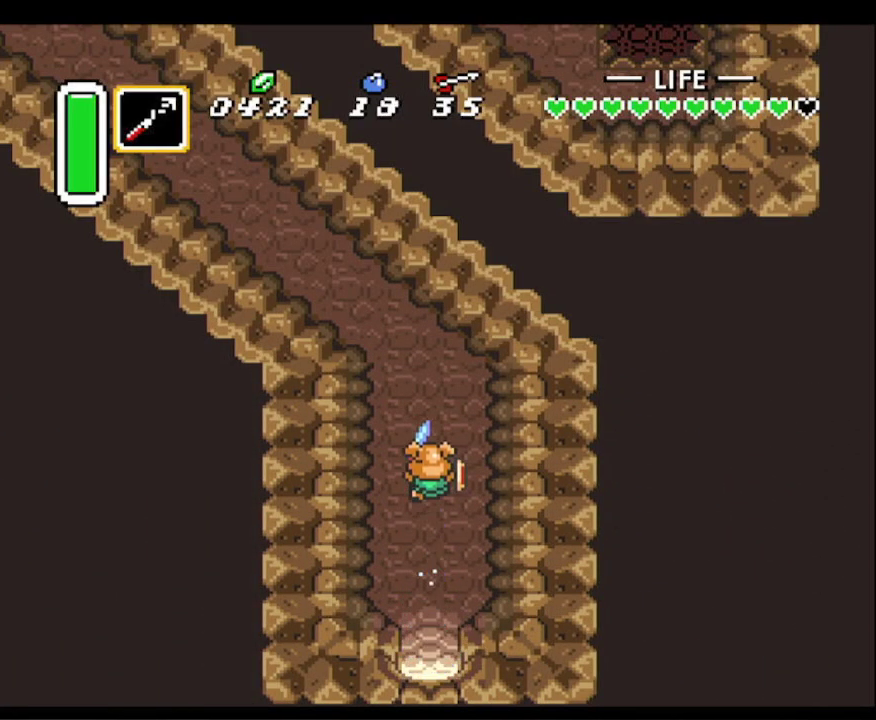
{"buttons": [], "events": []}
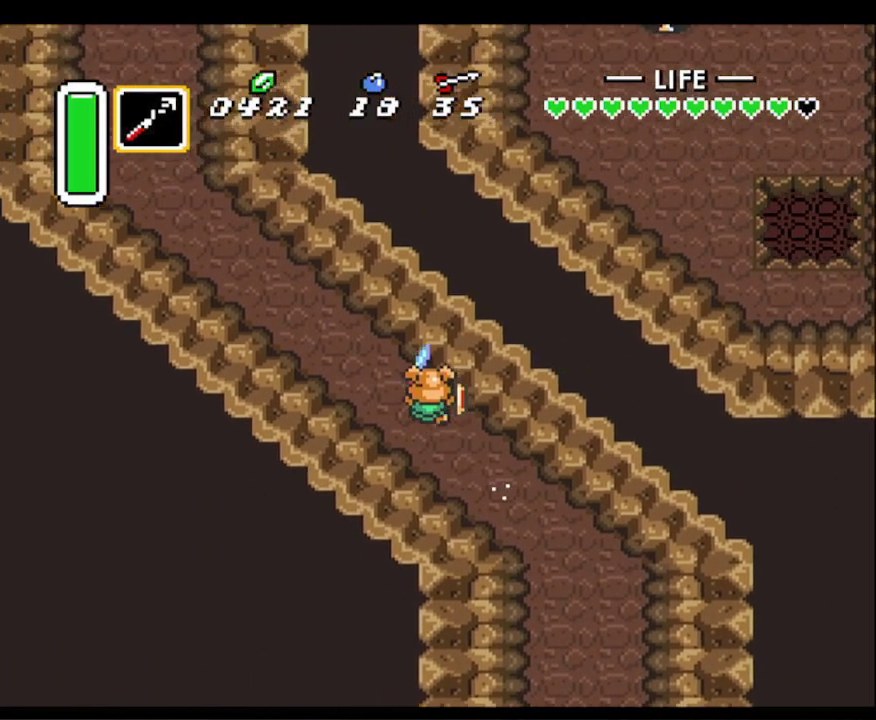
{"buttons": [], "events": []}
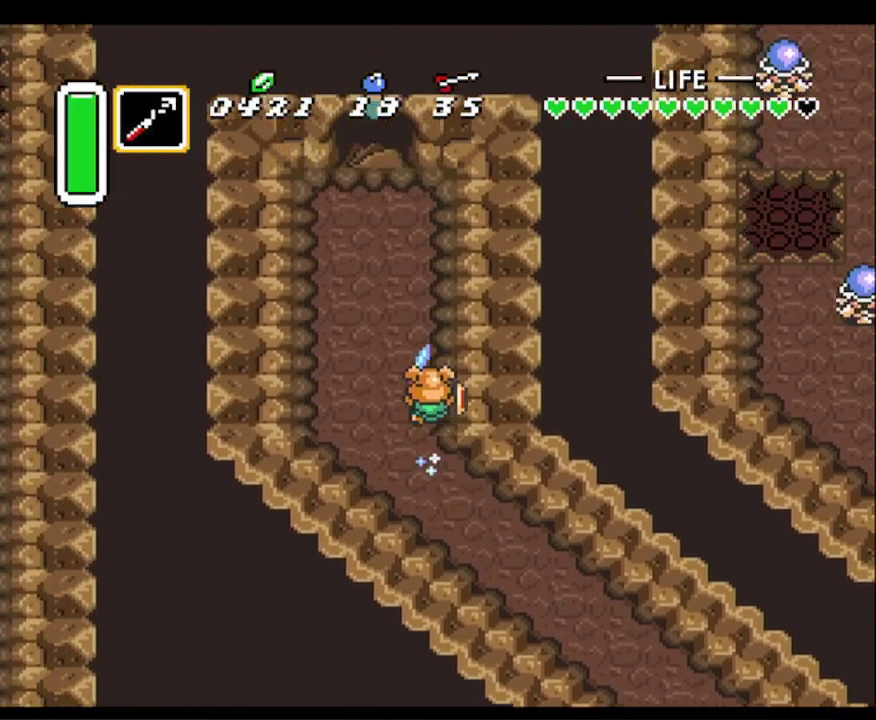
{"buttons": ["DPAD_UP", "DPAD_LEFT"], "events": [[233, "DPAD_LEFT", "down"], [233, "DPAD_UP", "down"]]}
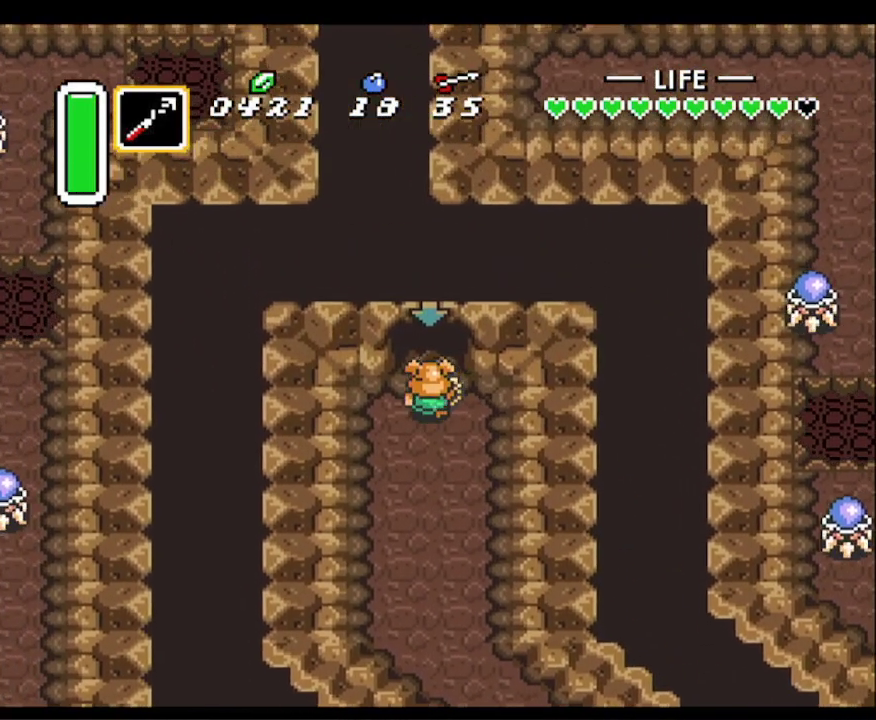
{"buttons": ["DPAD_UP"], "events": [[33, "DPAD_LEFT", "up"]]}
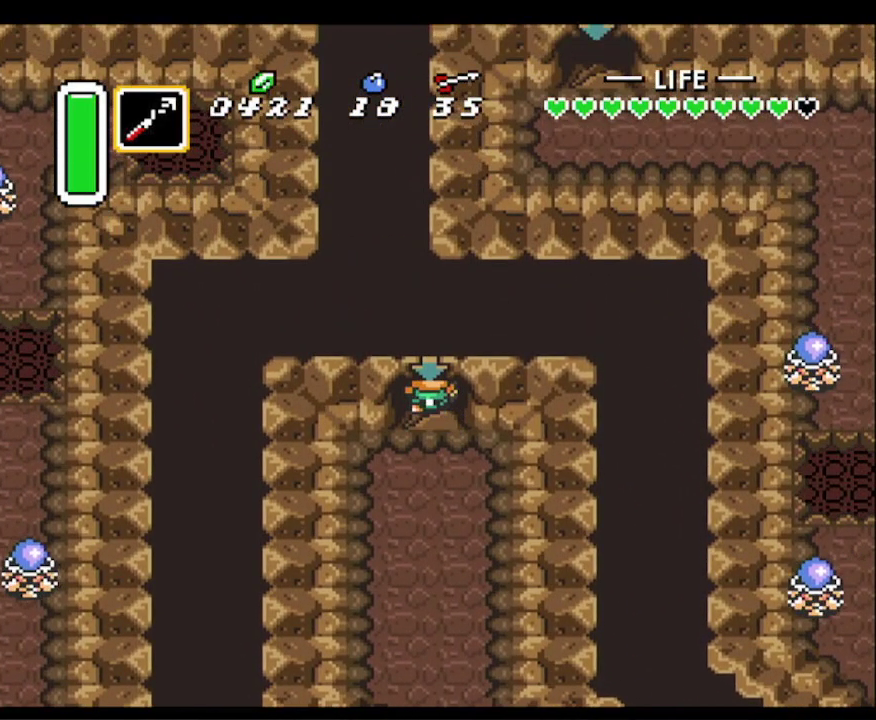
{"buttons": ["DPAD_UP"], "events": []}
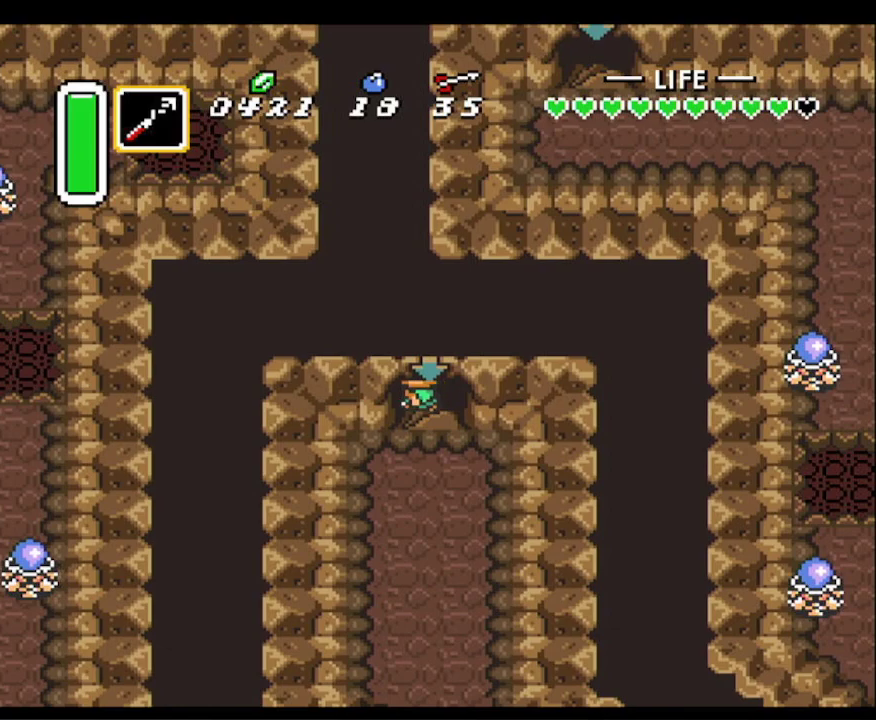
{"buttons": ["DPAD_UP"], "events": []}
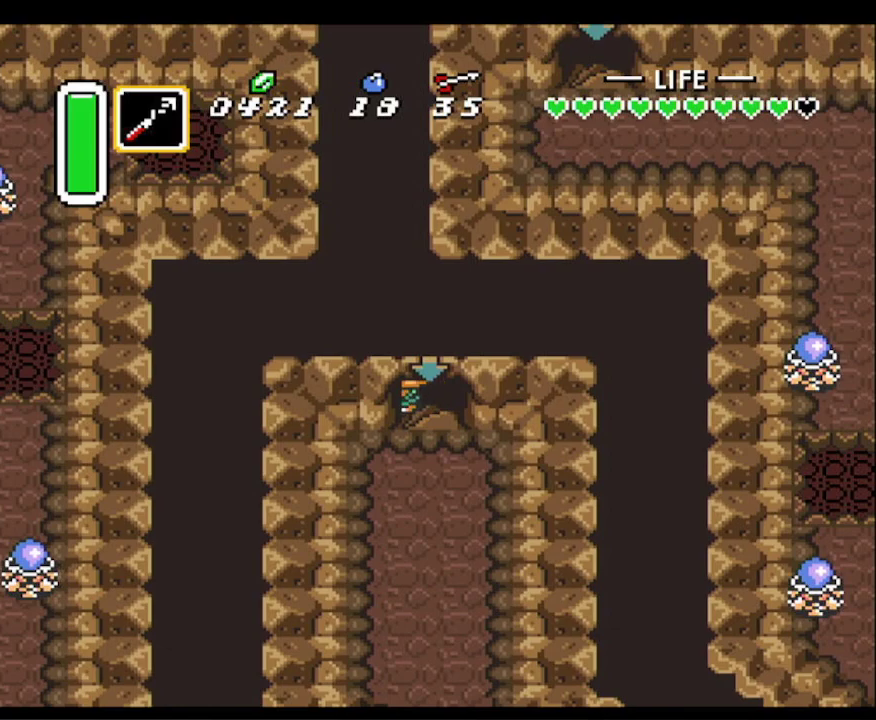
{"buttons": ["DPAD_UP"], "events": []}